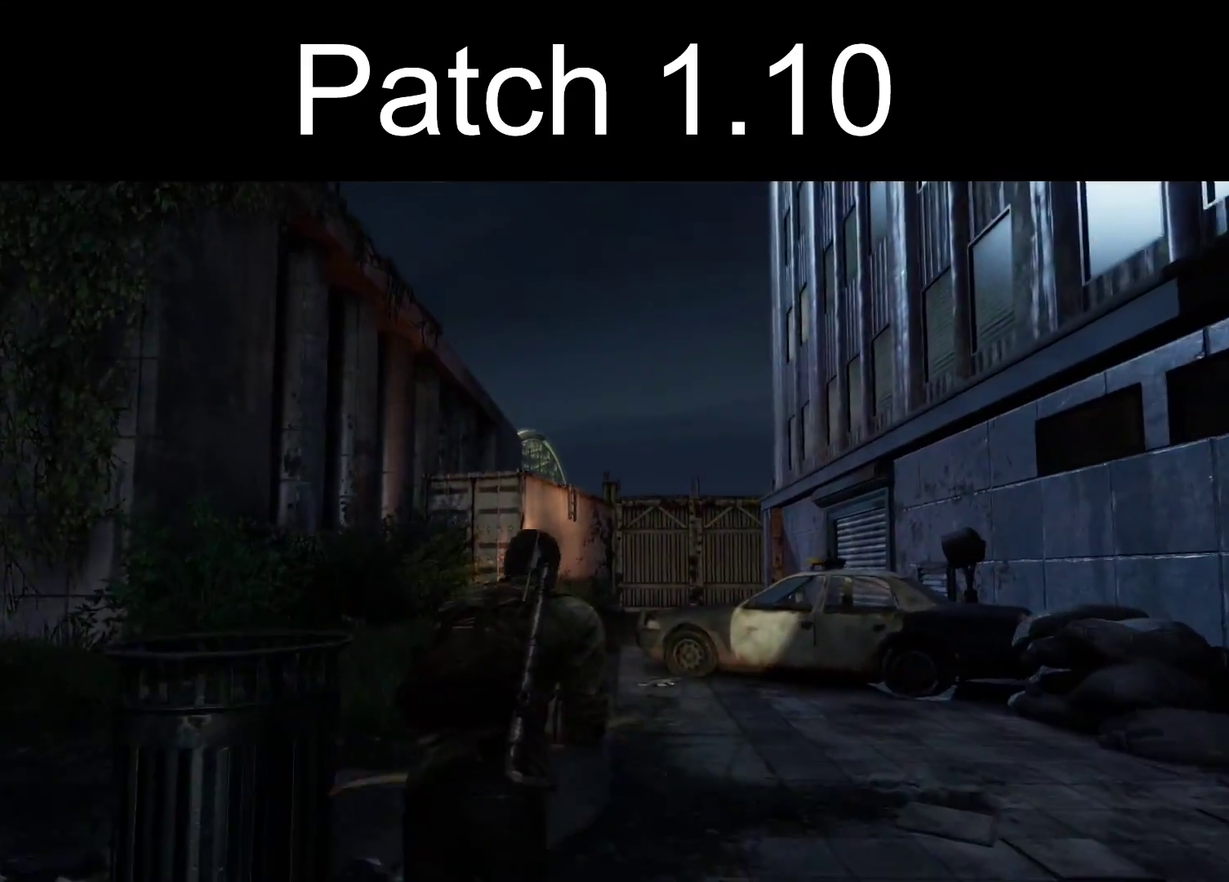
Gameplay with a controller (PlayStation layout); each line is a JSON object with the inputs held at the frame after it (dt_ms = milliseconds from this image to that frame). "events" lists button and stick changes between this image and that frame as [ms after this image, input, new state], when the widget could be followed in between.
{"dt_ms": 300, "buttons": ["L2"], "left_stick": "up", "right_stick": "center", "events": [[83, "right_stick", "up"], [217, "right_stick", "center"]]}
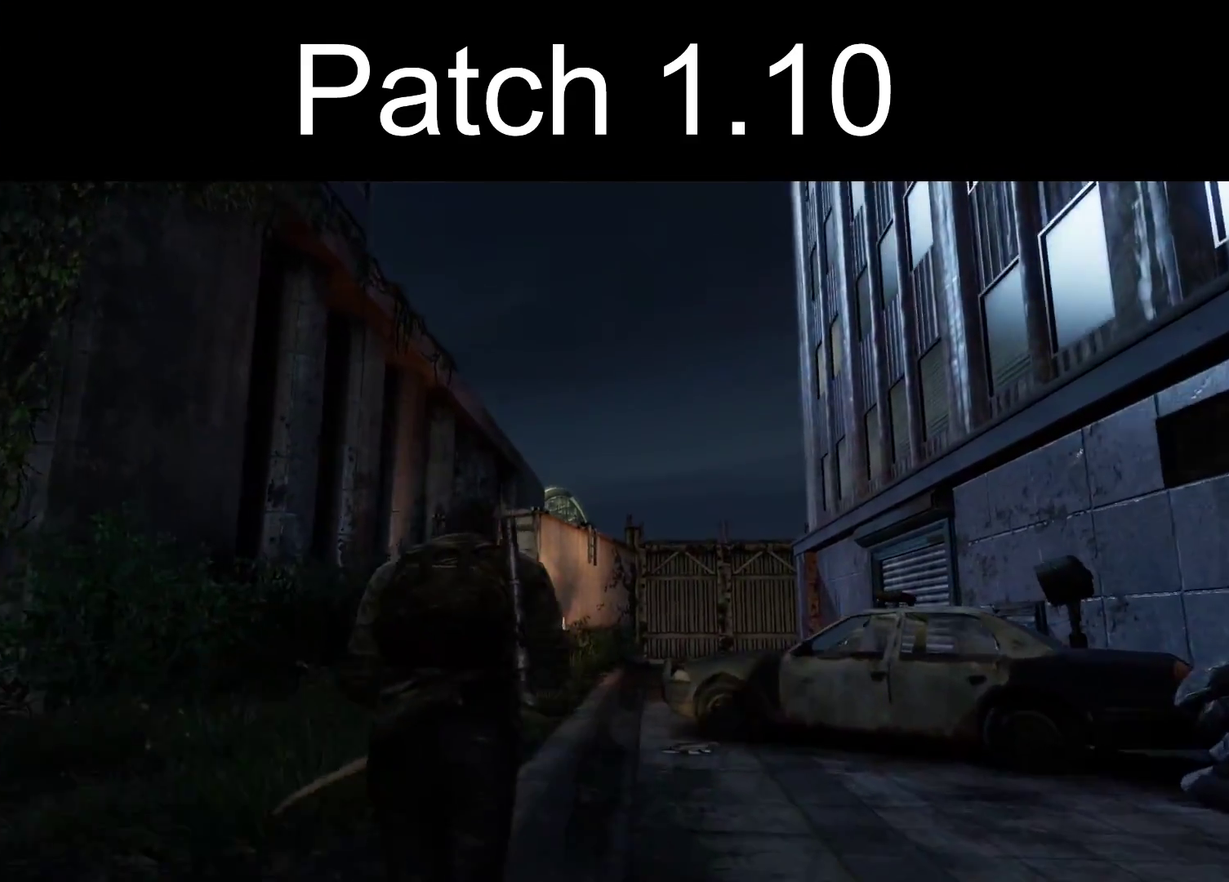
{"dt_ms": 300, "buttons": ["L1", "L2"], "left_stick": "up", "right_stick": "center", "events": [[83, "right_stick", "up-left"], [183, "right_stick", "center"], [300, "L1", "down"]]}
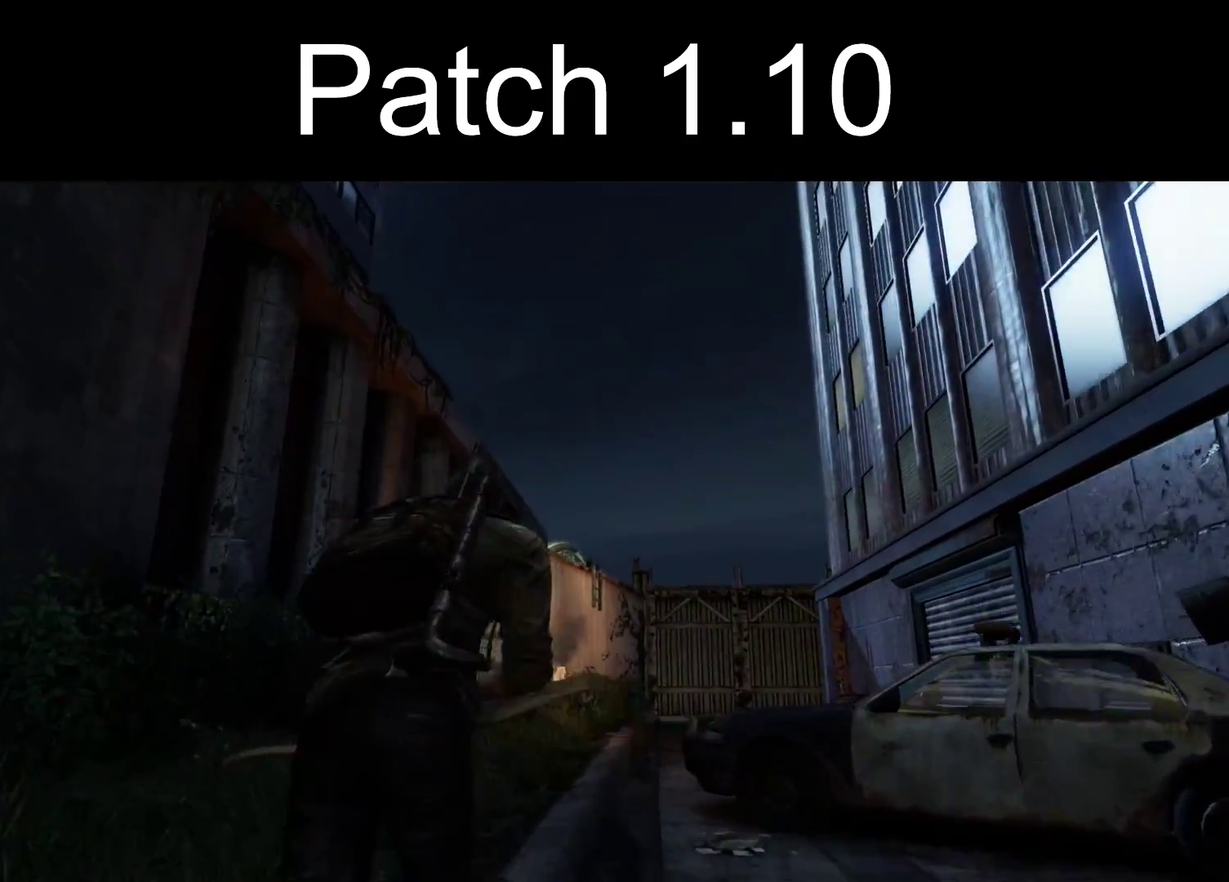
{"dt_ms": 500, "buttons": ["L1"], "left_stick": "up", "right_stick": "up-right", "events": [[67, "L2", "up"], [450, "right_stick", "up-right"]]}
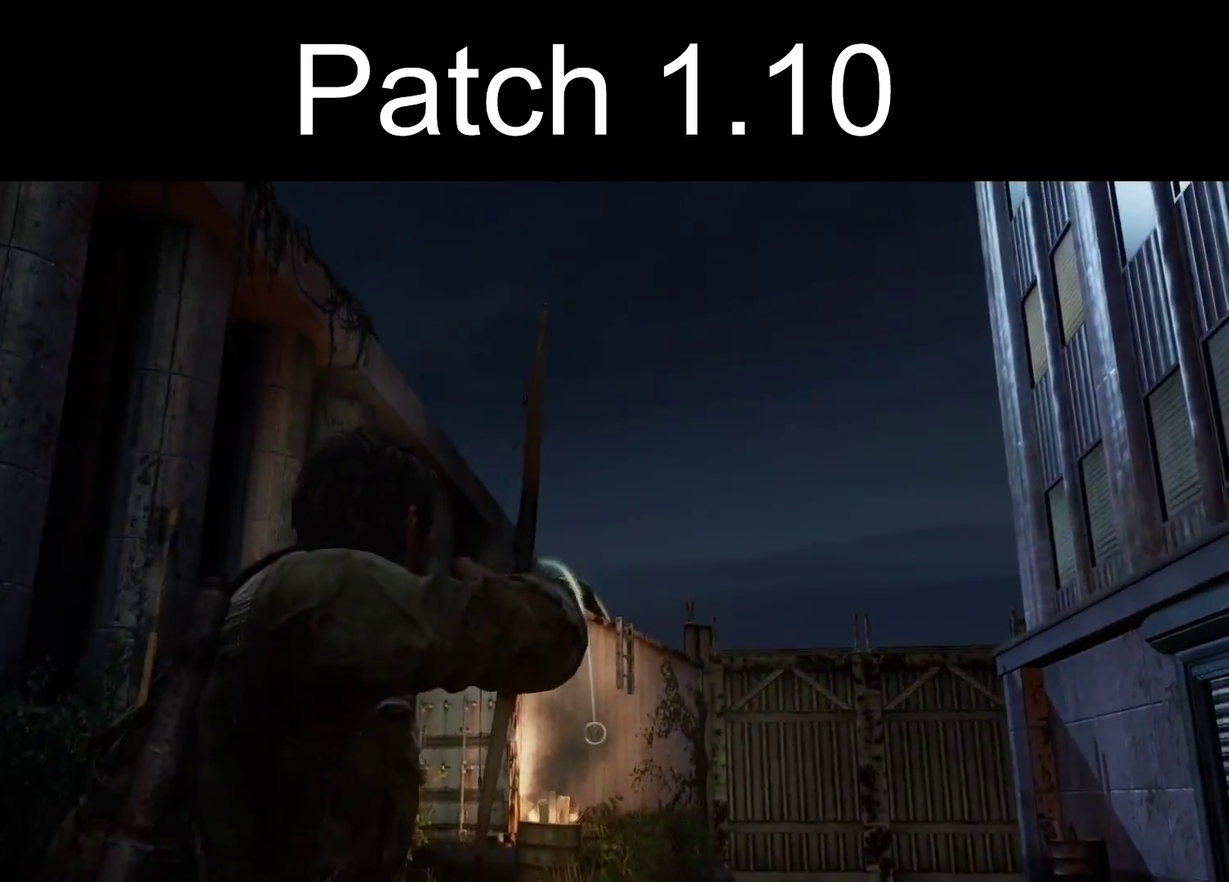
{"dt_ms": 900, "buttons": [], "left_stick": "up", "right_stick": "center", "events": [[367, "right_stick", "up"], [767, "R1", "down"], [783, "right_stick", "center"], [867, "R1", "up"], [883, "L1", "up"]]}
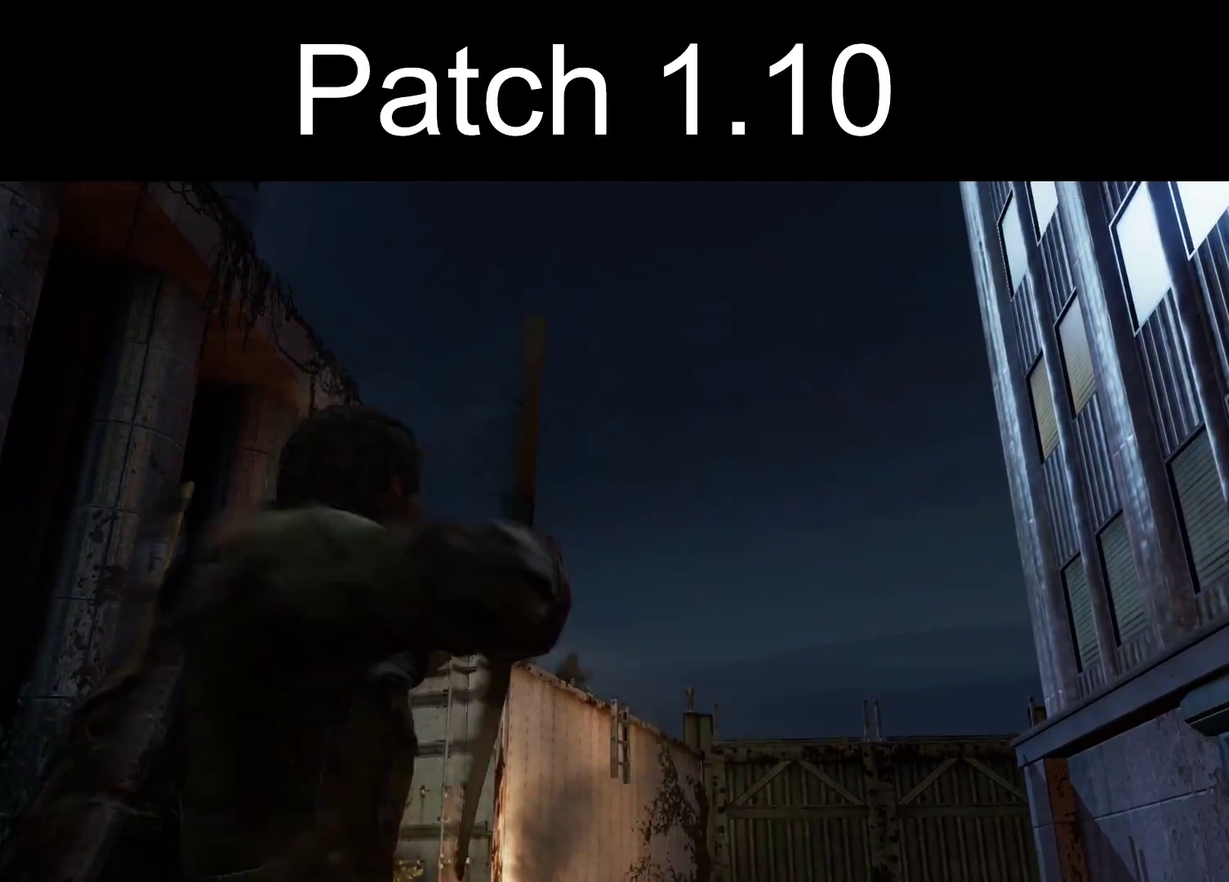
{"dt_ms": 300, "buttons": ["L2"], "left_stick": "up", "right_stick": "down-left", "events": [[100, "L2", "down"], [217, "right_stick", "down-left"]]}
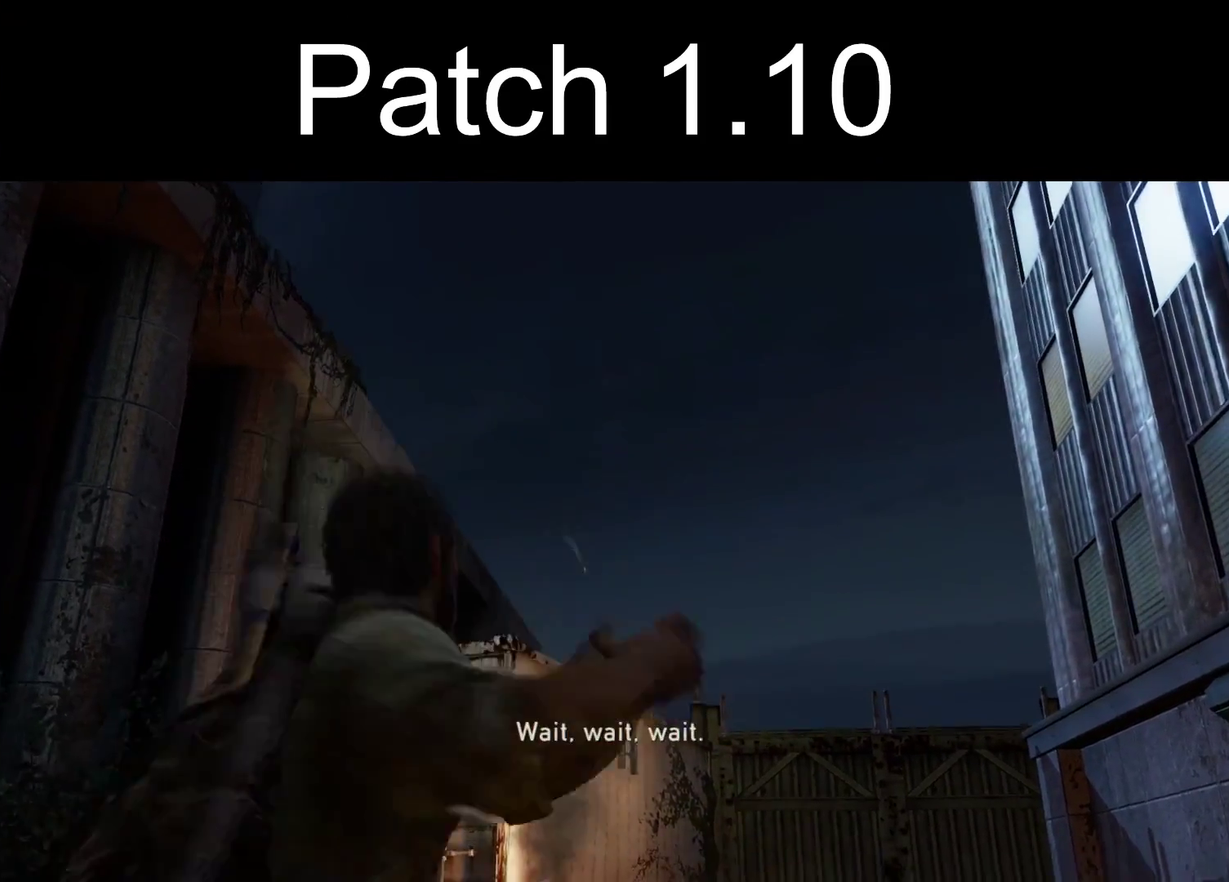
{"dt_ms": 500, "buttons": [], "left_stick": "up", "right_stick": "center", "events": [[67, "right_stick", "center"], [217, "L2", "up"]]}
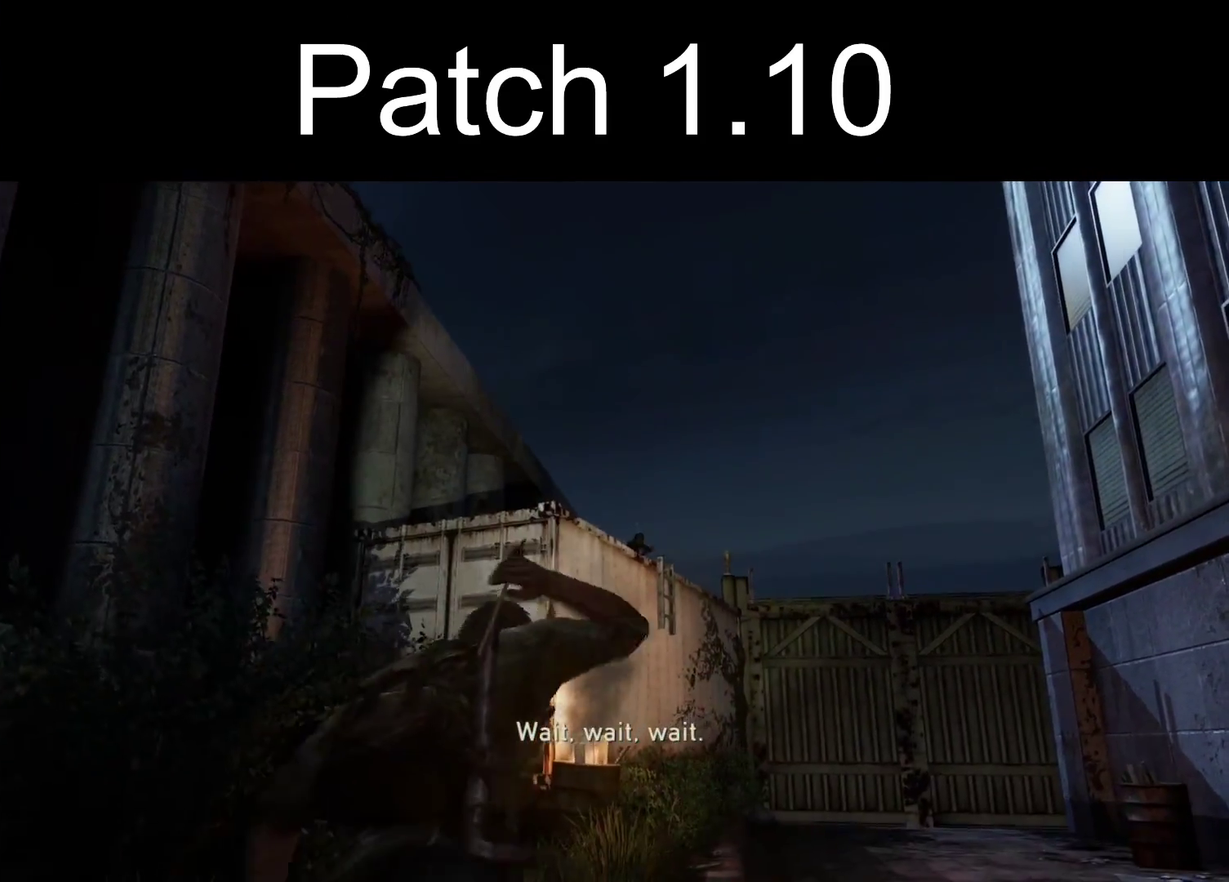
{"dt_ms": 600, "buttons": [], "left_stick": "up-right", "right_stick": "down-left"}
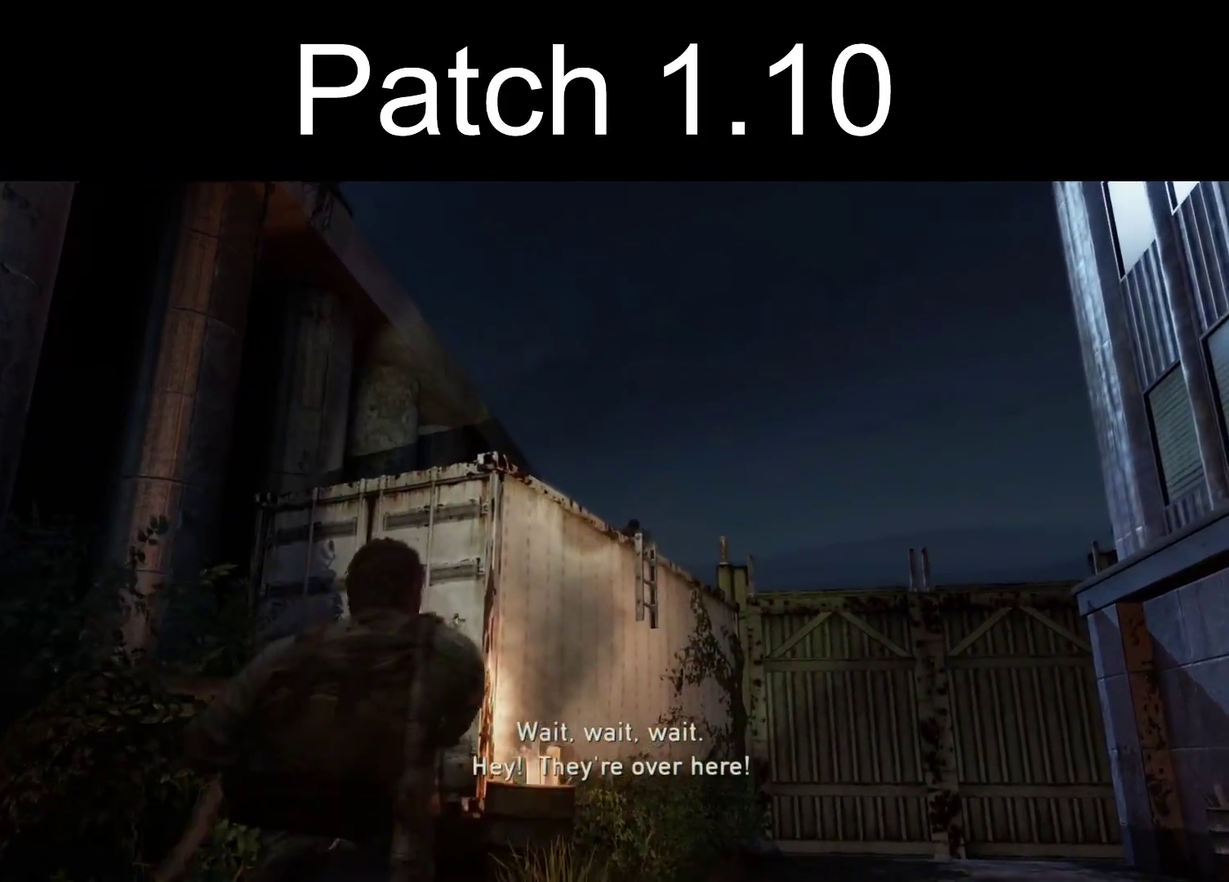
{"dt_ms": 400, "buttons": [], "left_stick": "up-right", "right_stick": "center"}
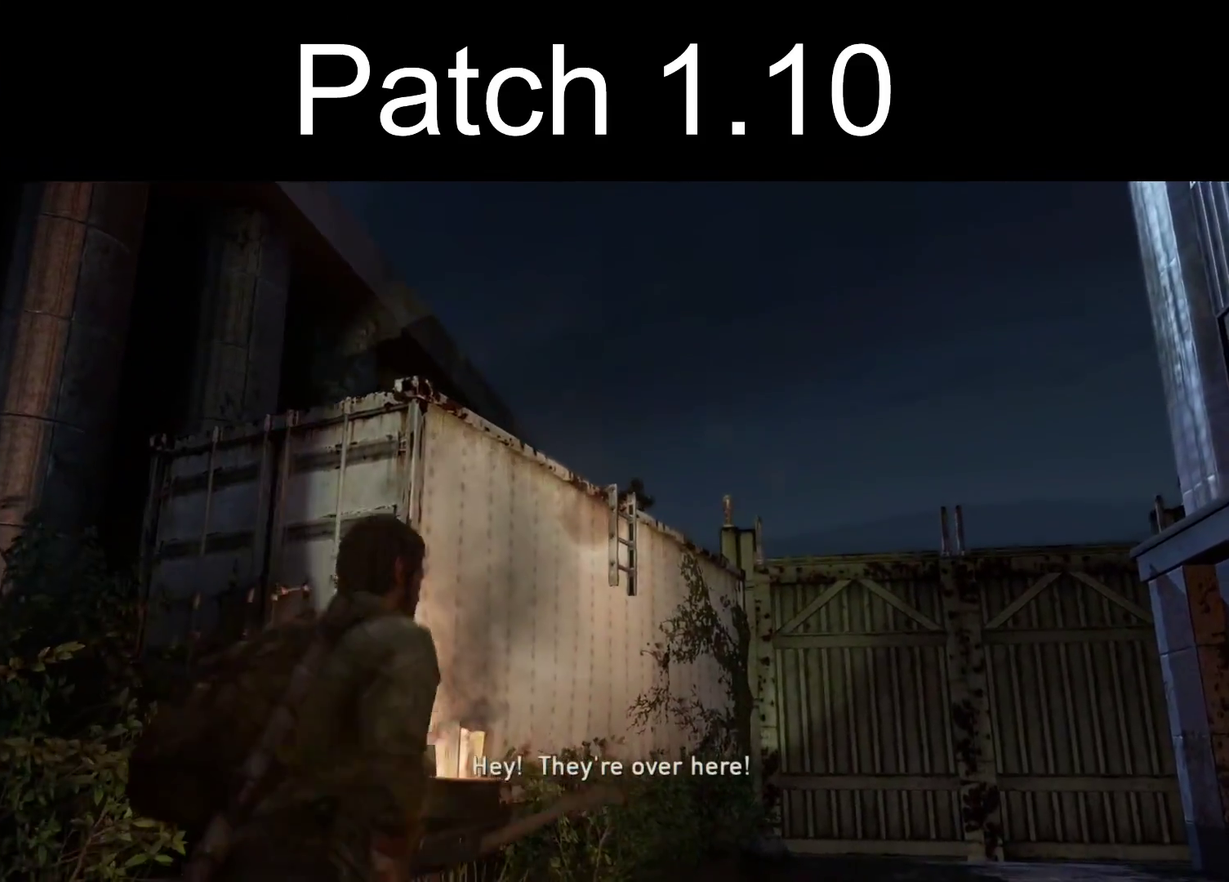
{"dt_ms": 300, "buttons": [], "left_stick": "center", "right_stick": "center", "events": [[267, "left_stick", "center"]]}
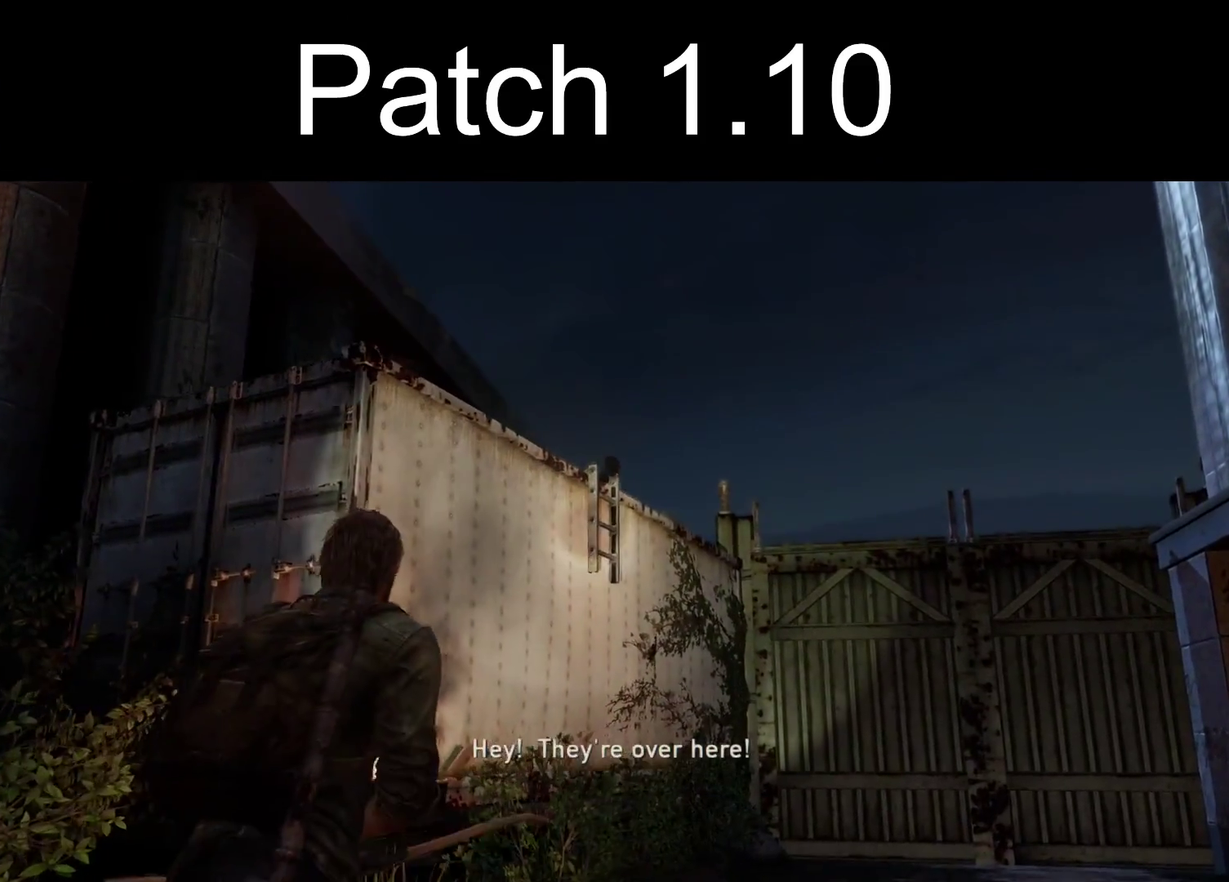
{"dt_ms": 400, "buttons": [], "left_stick": "down-left", "right_stick": "center", "events": [[183, "right_stick", "up-left"], [200, "left_stick", "down"], [317, "right_stick", "center"], [350, "left_stick", "down-left"]]}
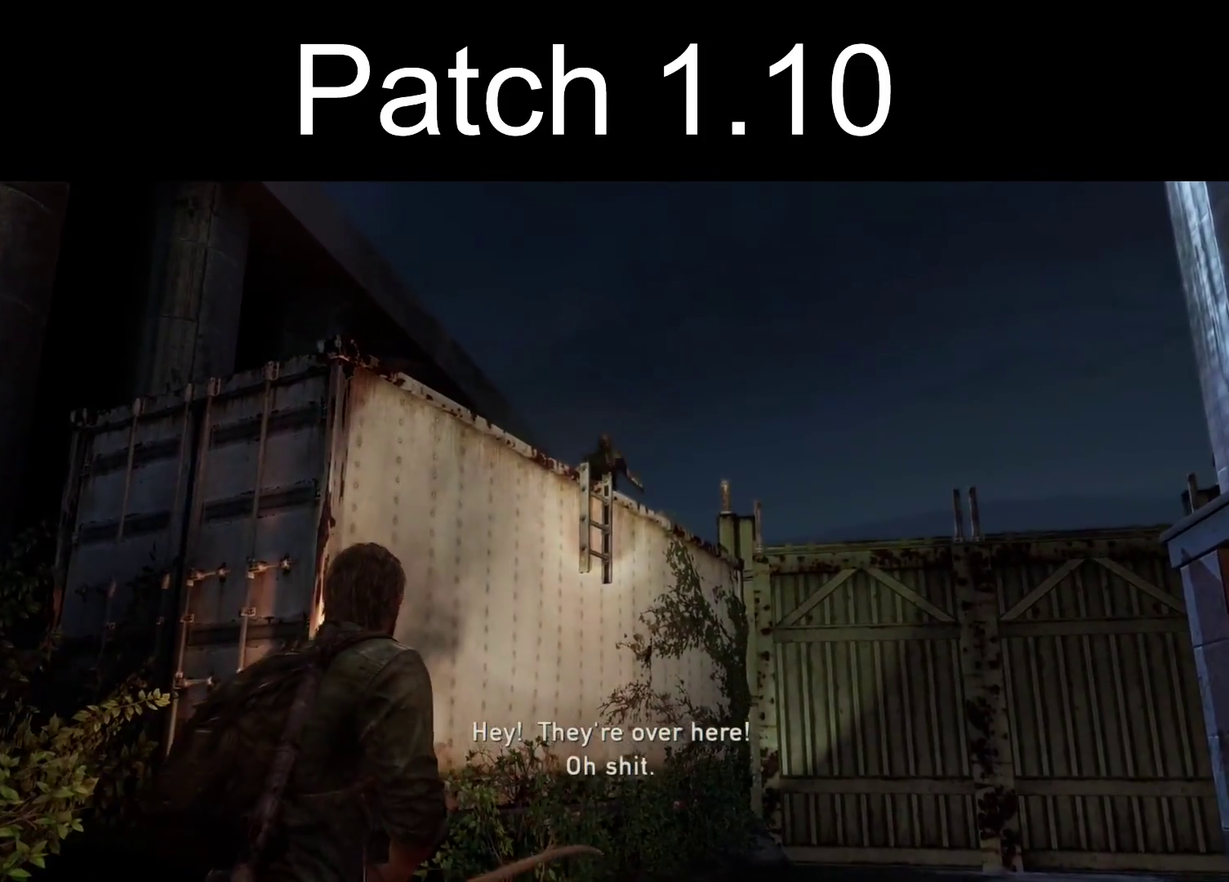
{"dt_ms": 300, "buttons": [], "left_stick": "center", "right_stick": "center", "events": [[200, "left_stick", "center"]]}
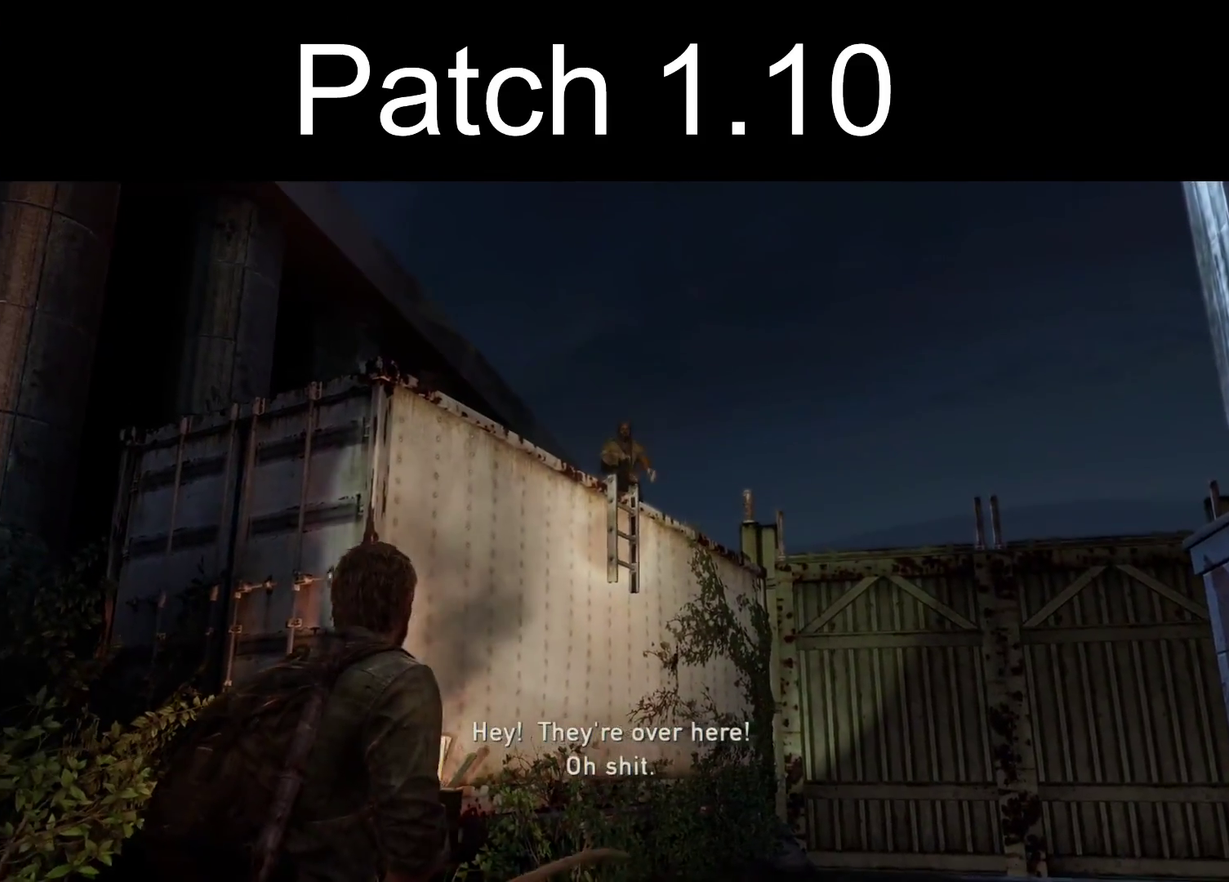
{"dt_ms": 400, "buttons": [], "left_stick": "center", "right_stick": "center", "events": [[250, "START", "down"], [400, "START", "up"]]}
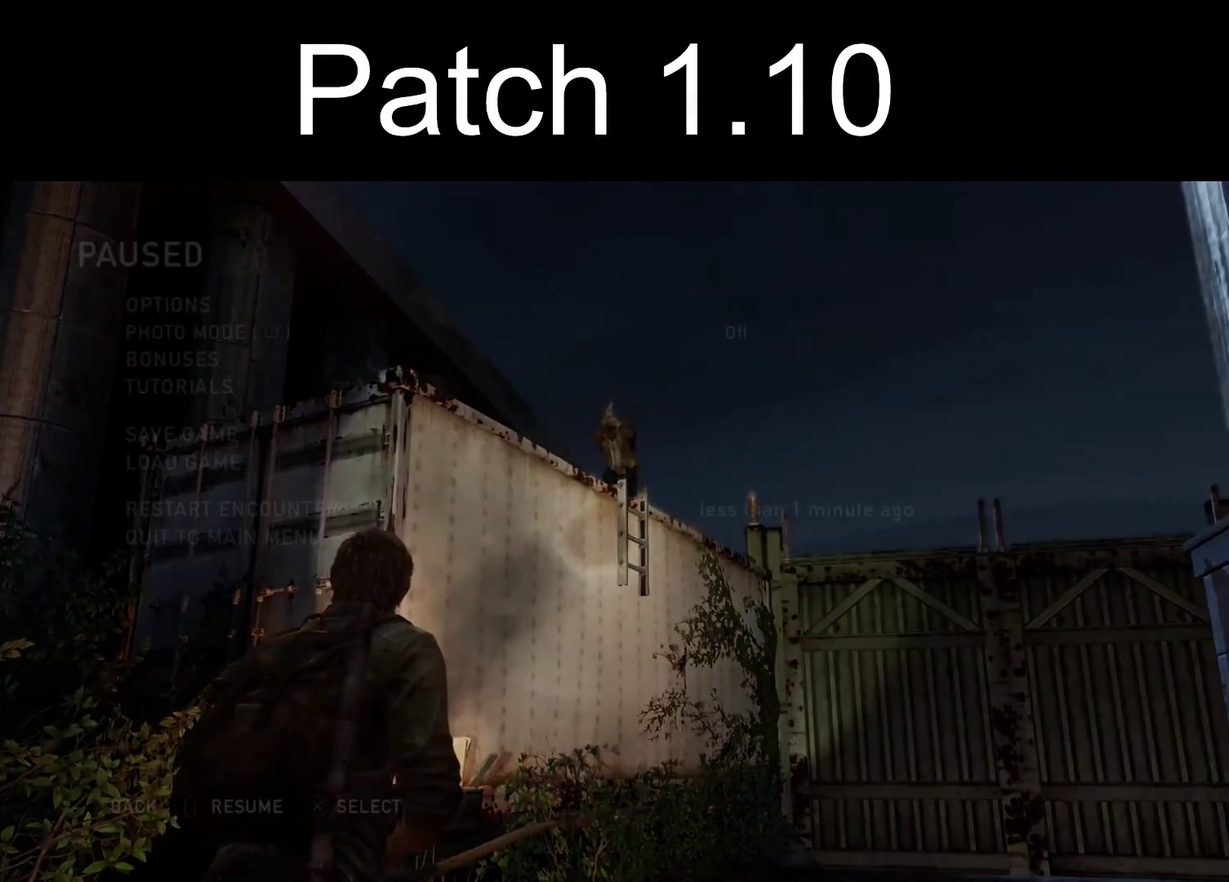
{"dt_ms": 400, "buttons": ["CROSS", "DPAD_UP"], "left_stick": "center", "right_stick": "center", "events": [[183, "DPAD_UP", "down"], [250, "DPAD_UP", "up"], [317, "DPAD_UP", "down"], [400, "CROSS", "down"]]}
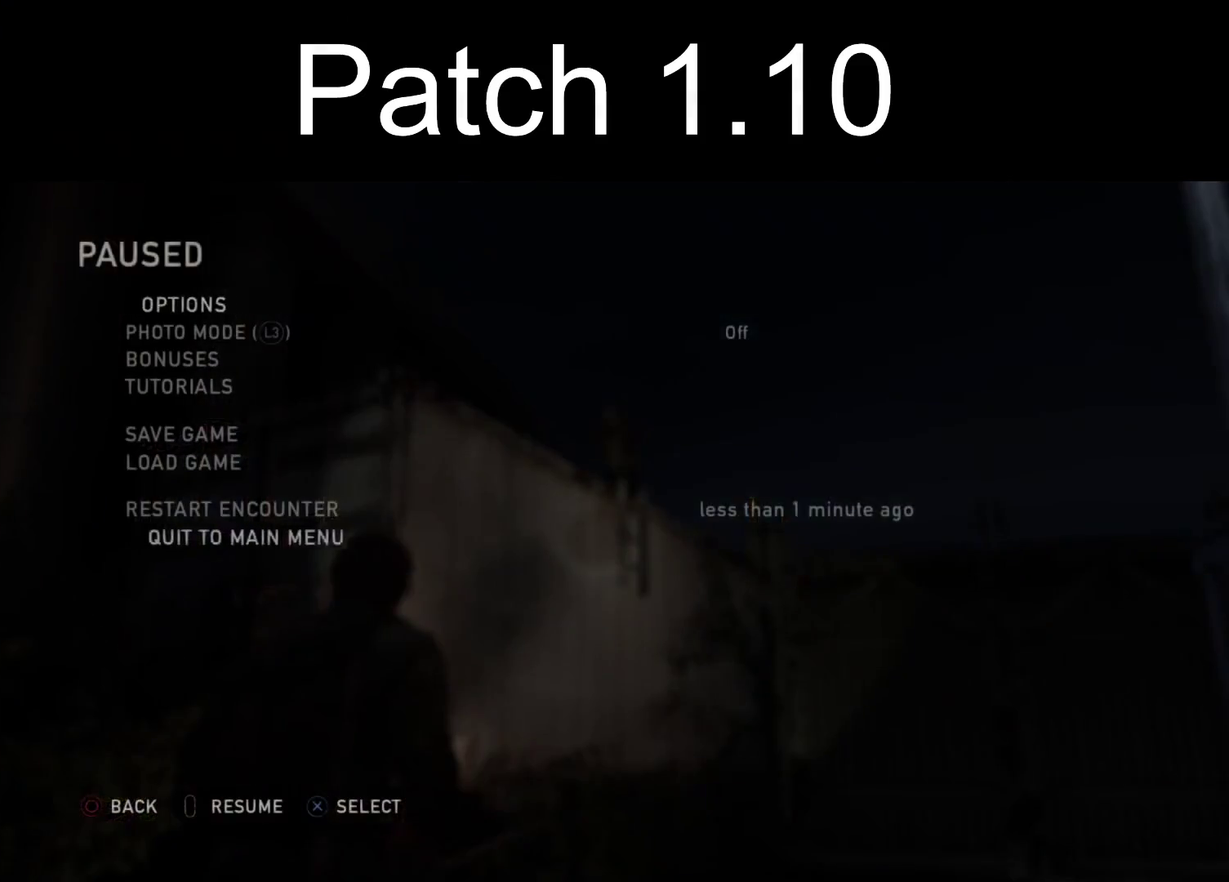
{"dt_ms": 500, "buttons": ["DPAD_LEFT"], "left_stick": "center", "right_stick": "center", "events": [[50, "DPAD_UP", "up"], [117, "CROSS", "up"], [467, "DPAD_LEFT", "down"]]}
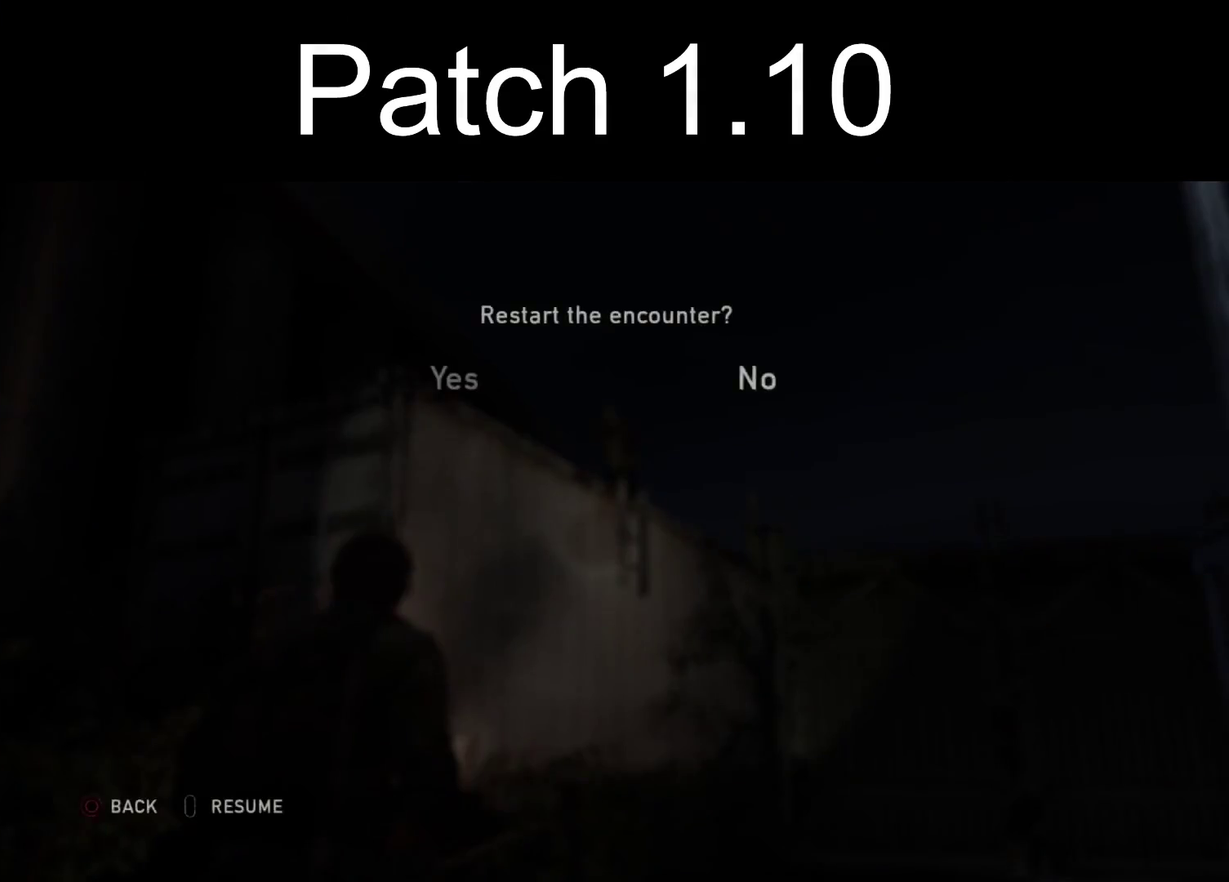
{"dt_ms": 600, "buttons": [], "left_stick": "up", "right_stick": "center", "events": [[33, "CROSS", "down"], [83, "DPAD_LEFT", "up"], [183, "CROSS", "up"], [517, "left_stick", "up"]]}
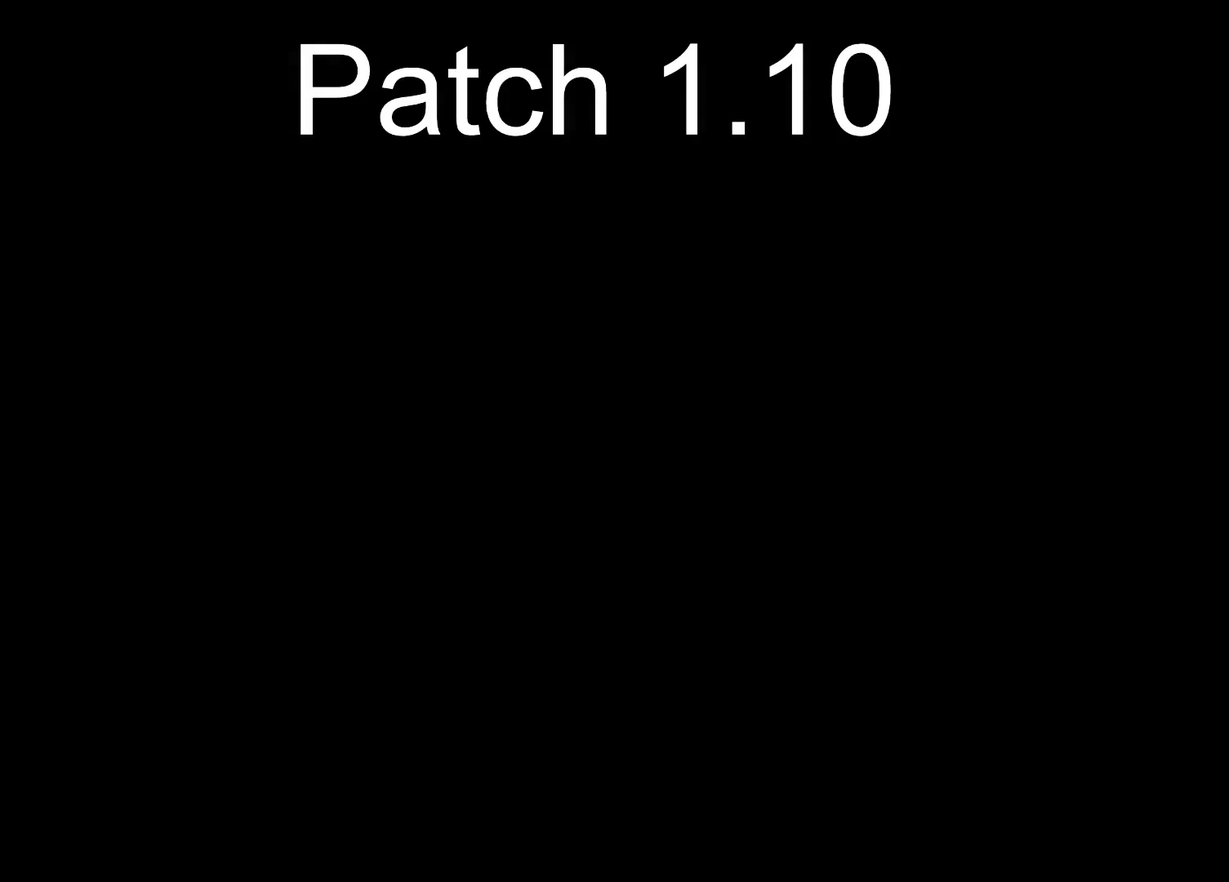
{"dt_ms": 300, "buttons": ["L2"], "left_stick": "up", "right_stick": "center", "events": [[100, "L2", "down"], [133, "right_stick", "left"], [267, "right_stick", "center"]]}
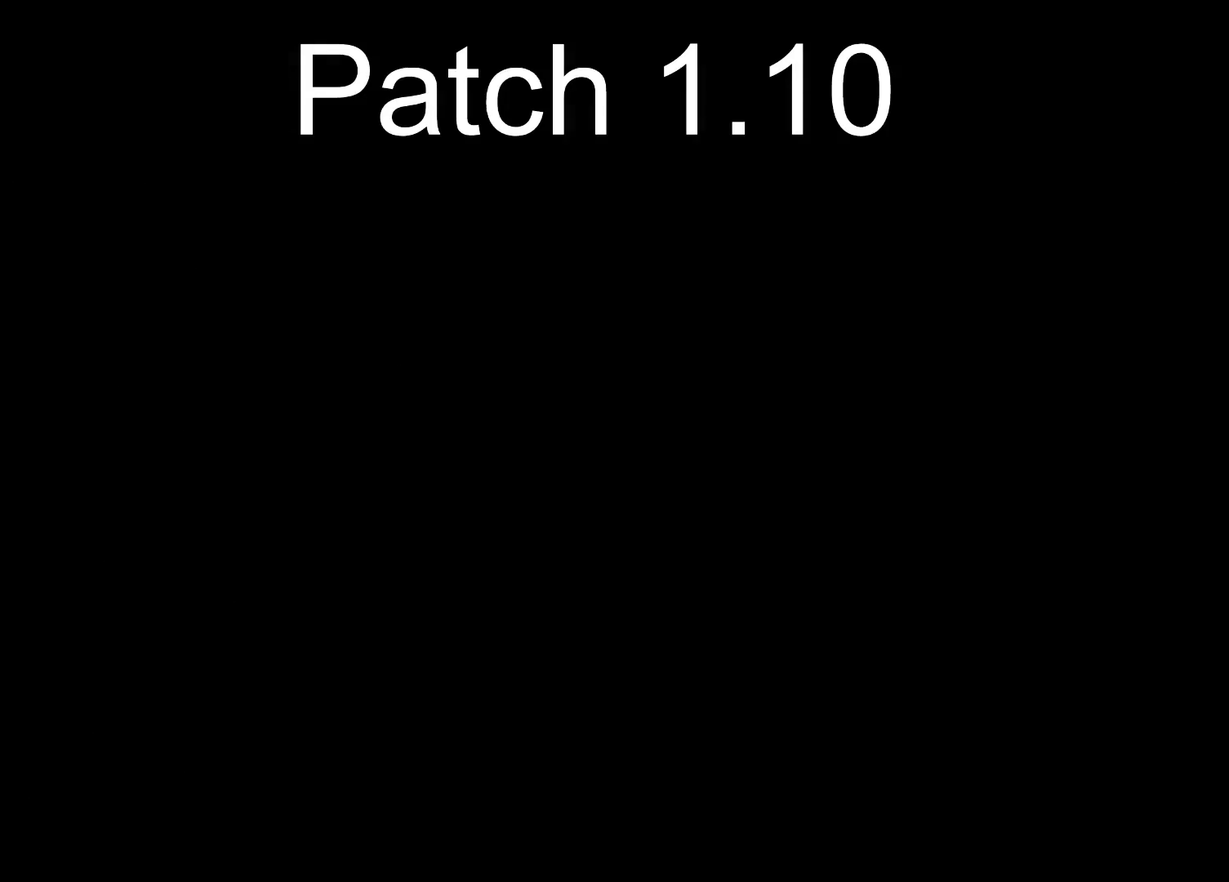
{"dt_ms": 400, "buttons": ["L2"], "left_stick": "up", "right_stick": "center", "events": [[217, "right_stick", "up-left"], [367, "right_stick", "center"]]}
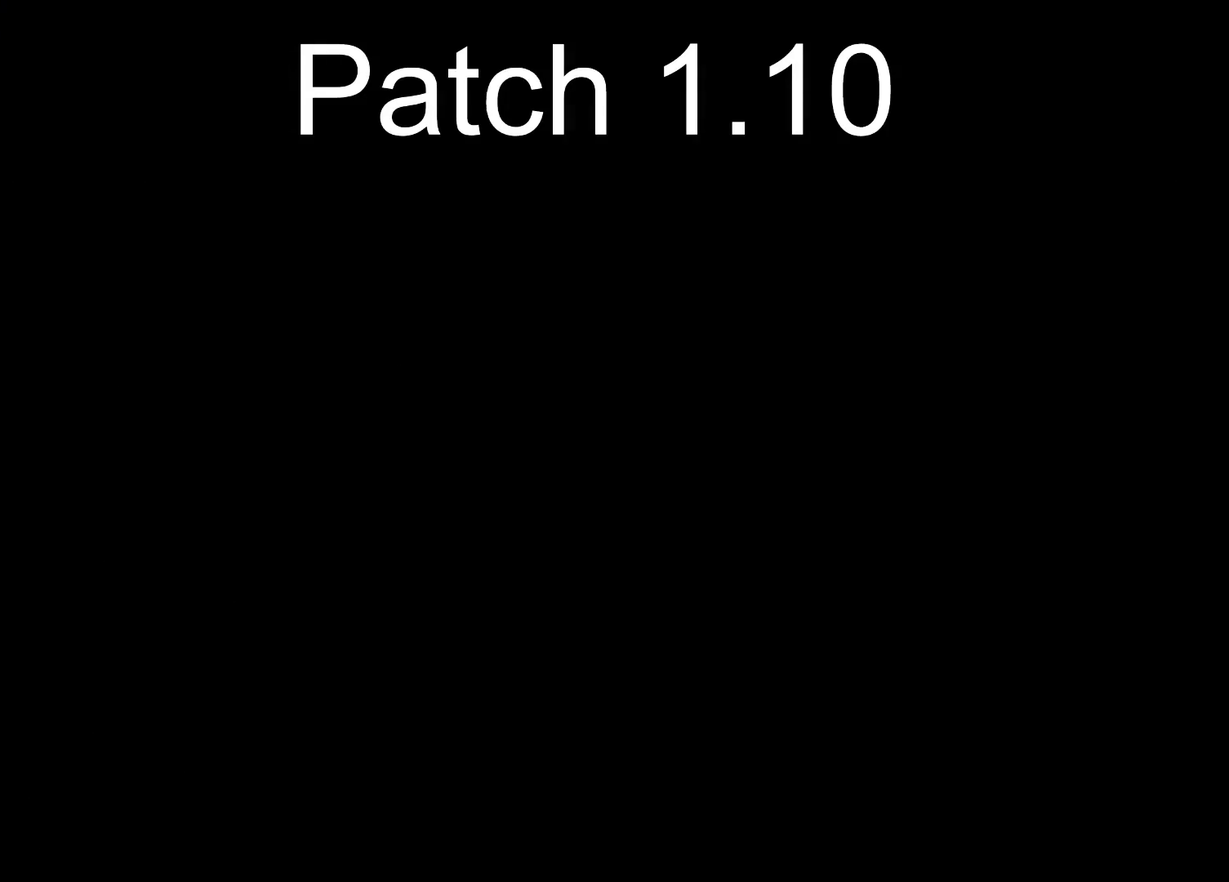
{"dt_ms": 500, "buttons": ["L2", "DPAD_RIGHT"], "left_stick": "up", "right_stick": "up-left", "events": [[150, "right_stick", "up"], [283, "right_stick", "center"], [483, "DPAD_RIGHT", "down"], [483, "right_stick", "up-left"]]}
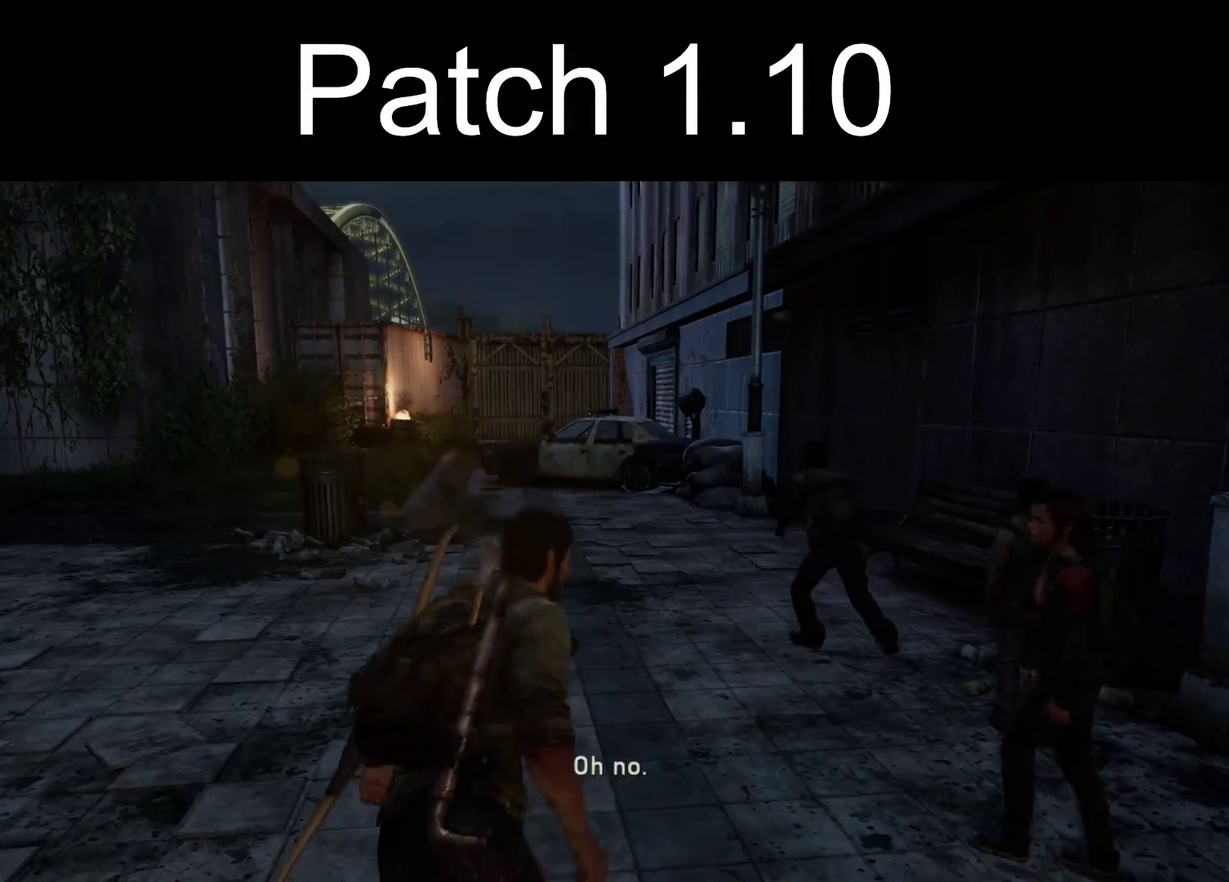
{"dt_ms": 300, "buttons": ["L2"], "left_stick": "up", "right_stick": "up", "events": [[83, "DPAD_RIGHT", "up"], [150, "right_stick", "up"], [183, "R3", "down"], [250, "R3", "up"]]}